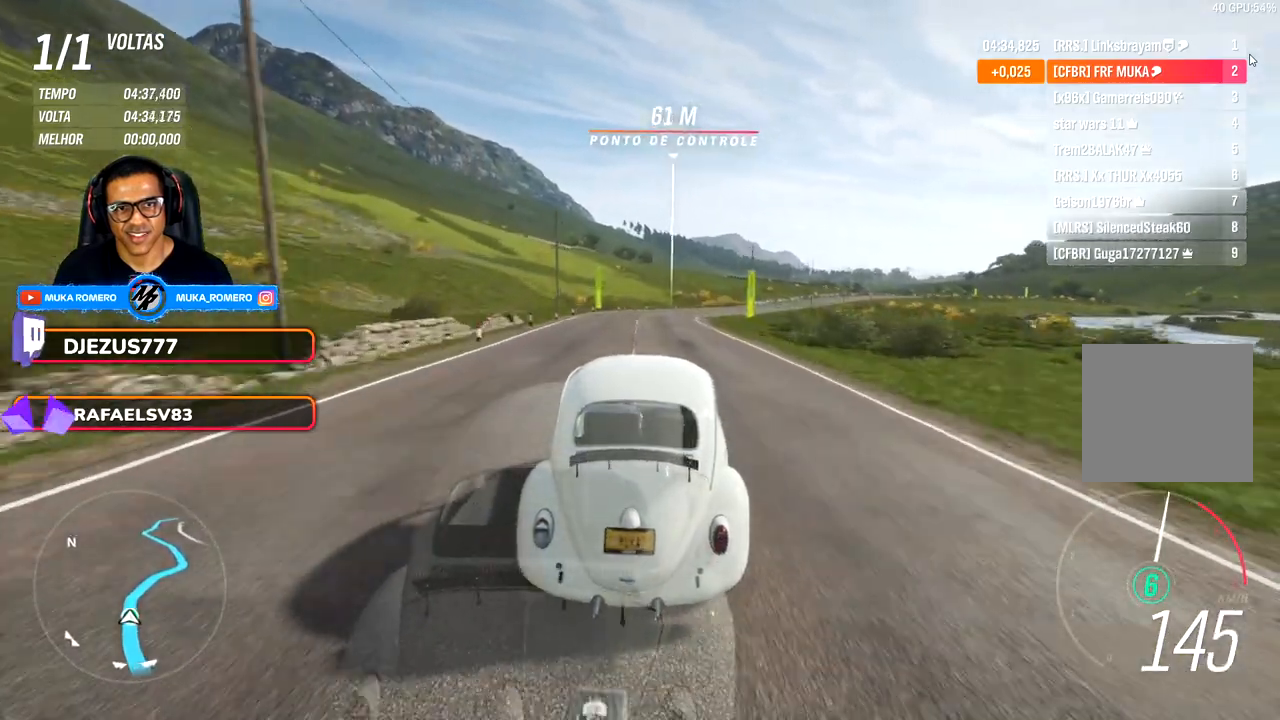
Gameplay with a controller (Xbox layout); each line is a JSON object with the inputs held at the frame after it. "events" lists button and stick changes between this image and that frame as [ms after this image, input, new state], when the widget could be followed in between. Not read: R2.
{"buttons": [], "left_stick": "right", "right_stick": "center", "events": [[217, "left_stick", "center"], [417, "left_stick", "right"]]}
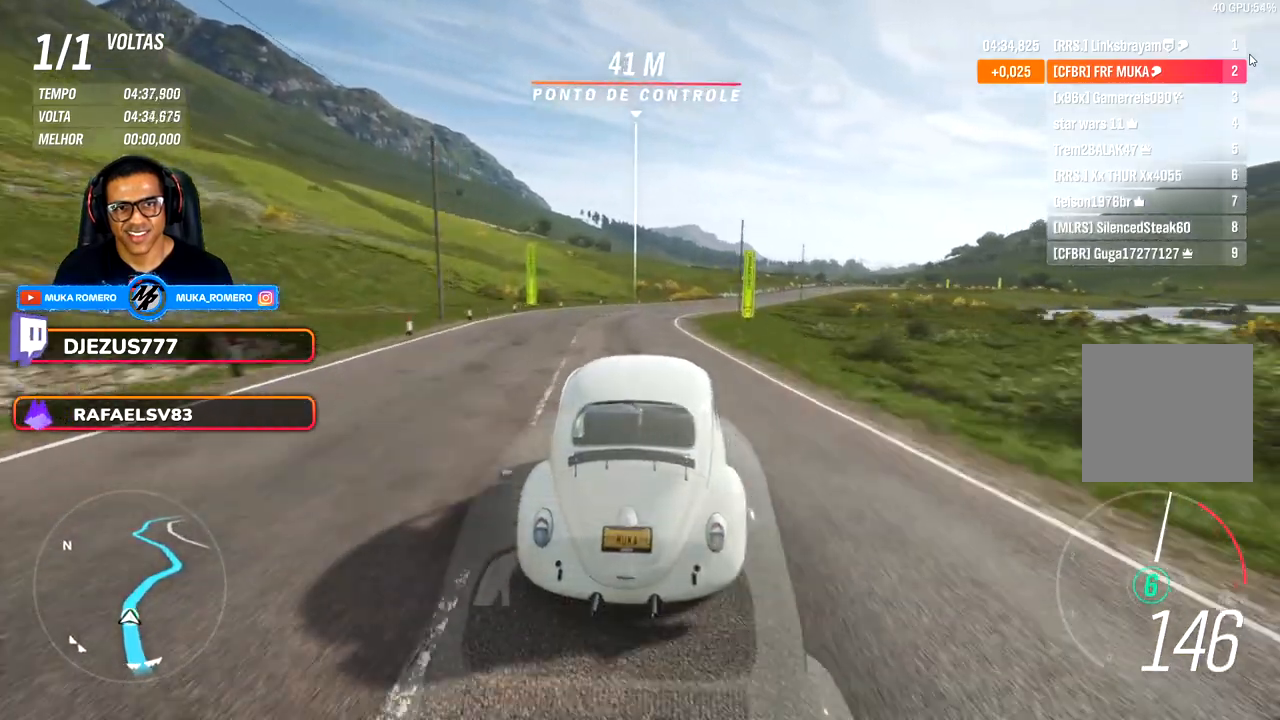
{"buttons": [], "left_stick": "right", "right_stick": "center", "events": [[117, "left_stick", "center"], [267, "left_stick", "right"]]}
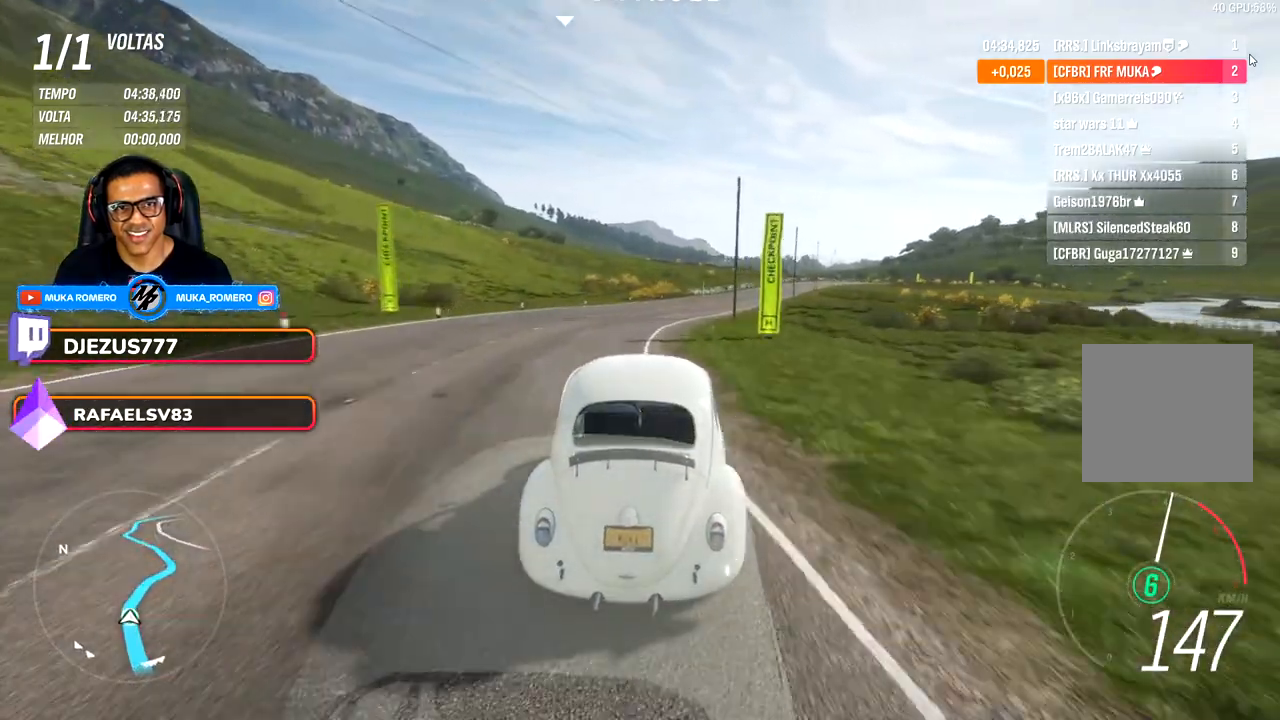
{"buttons": [], "left_stick": "center", "right_stick": "center", "events": [[83, "left_stick", "center"], [167, "left_stick", "right"], [450, "left_stick", "center"]]}
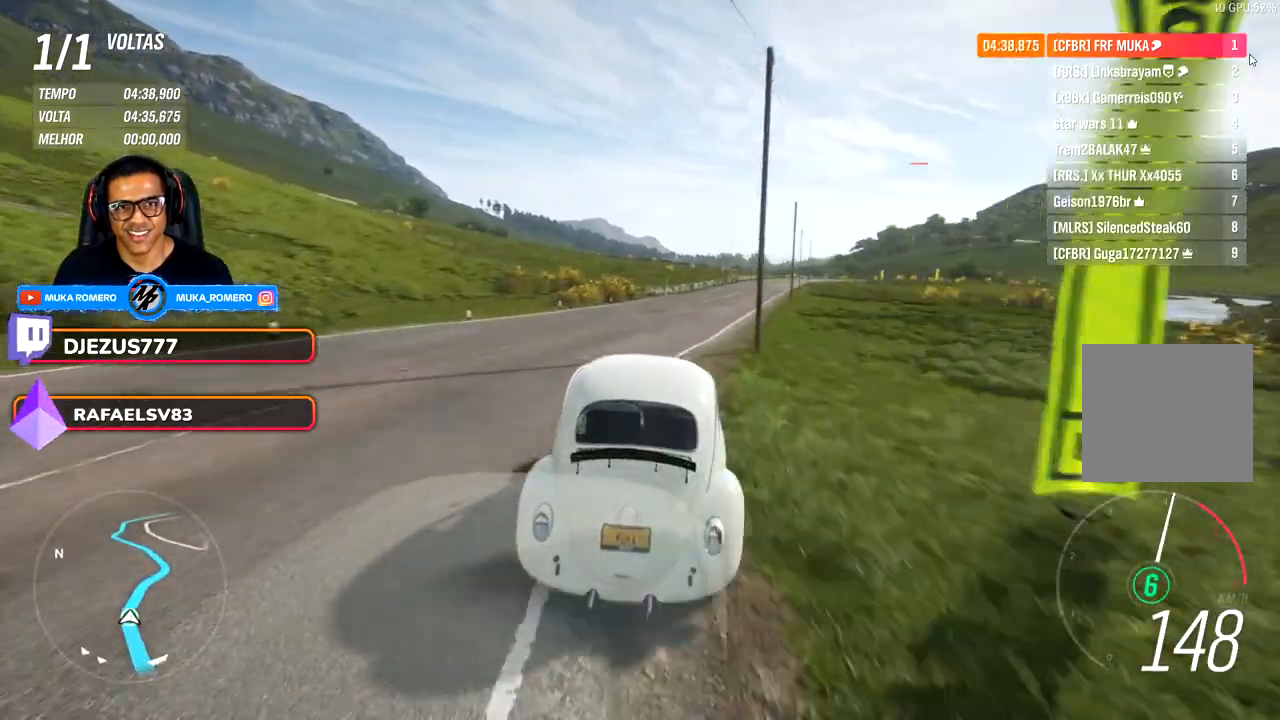
{"buttons": [], "left_stick": "right", "right_stick": "center", "events": [[50, "left_stick", "right"], [317, "left_stick", "center"], [500, "left_stick", "right"]]}
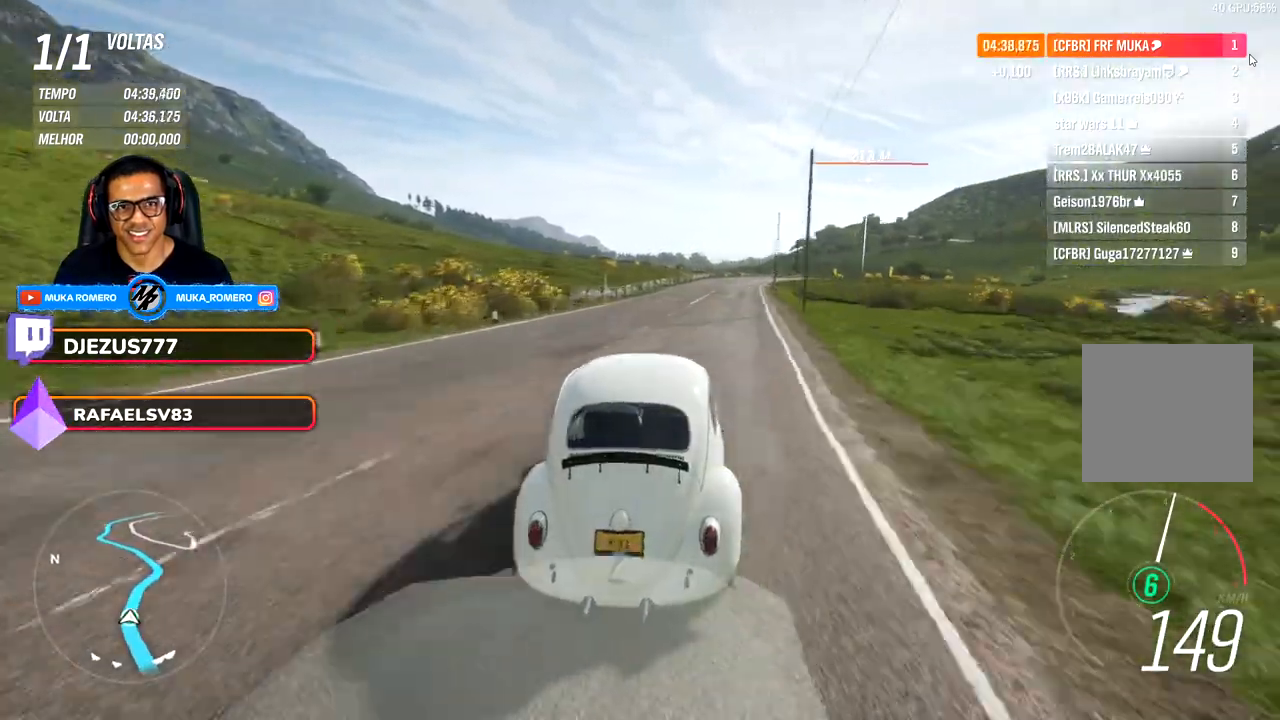
{"buttons": [], "left_stick": "right", "right_stick": "center", "events": []}
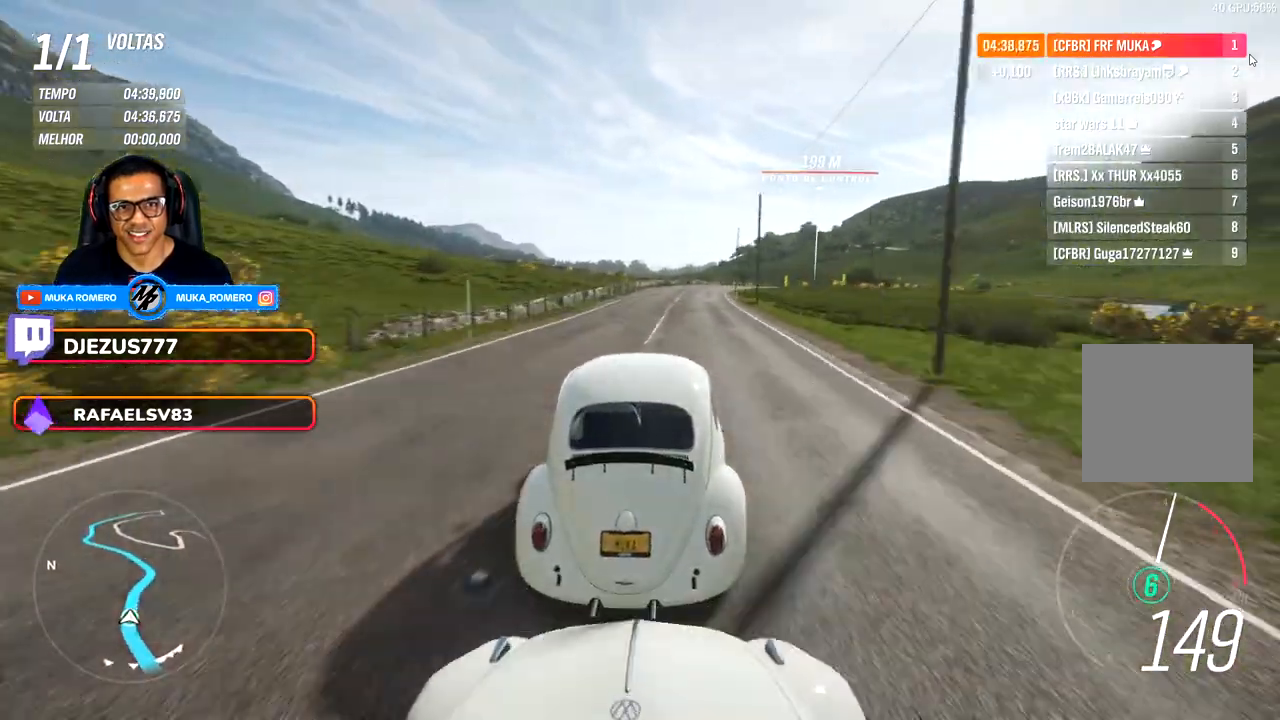
{"buttons": [], "left_stick": "center", "right_stick": "center", "events": [[50, "left_stick", "center"], [200, "left_stick", "right"], [317, "left_stick", "center"]]}
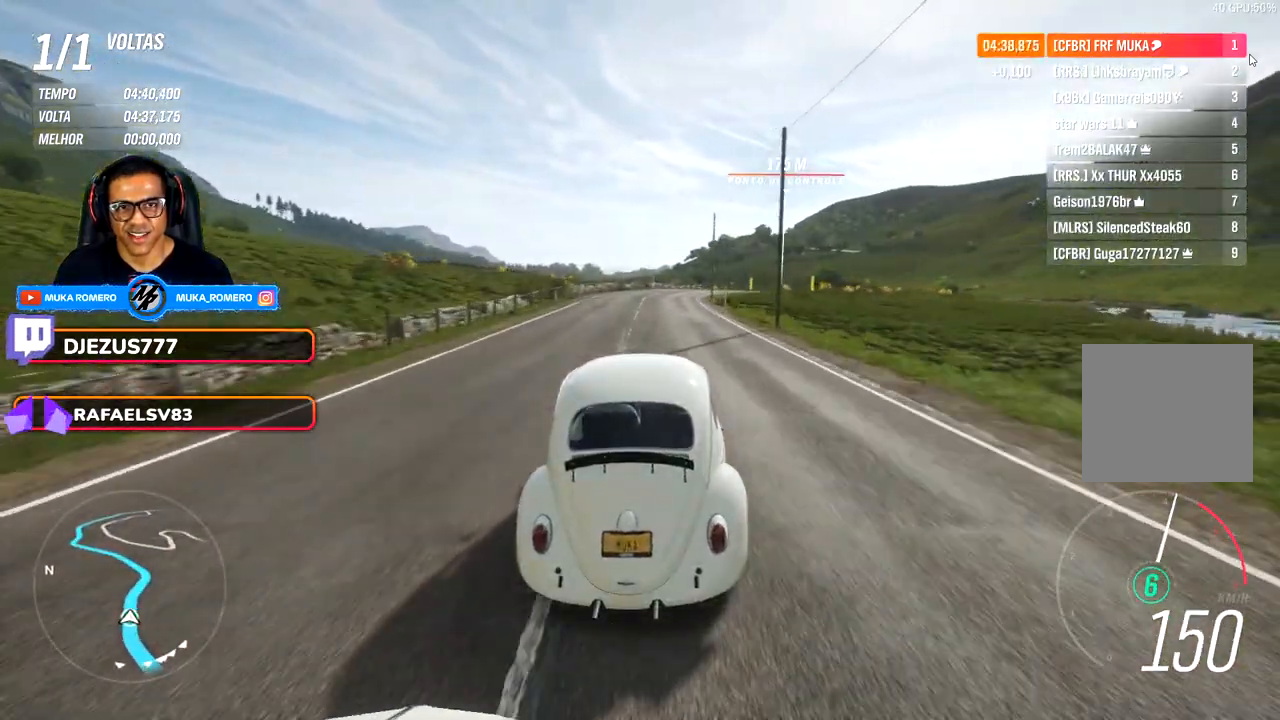
{"buttons": [], "left_stick": "right", "right_stick": "center", "events": [[50, "left_stick", "right"], [300, "left_stick", "center"], [483, "left_stick", "right"]]}
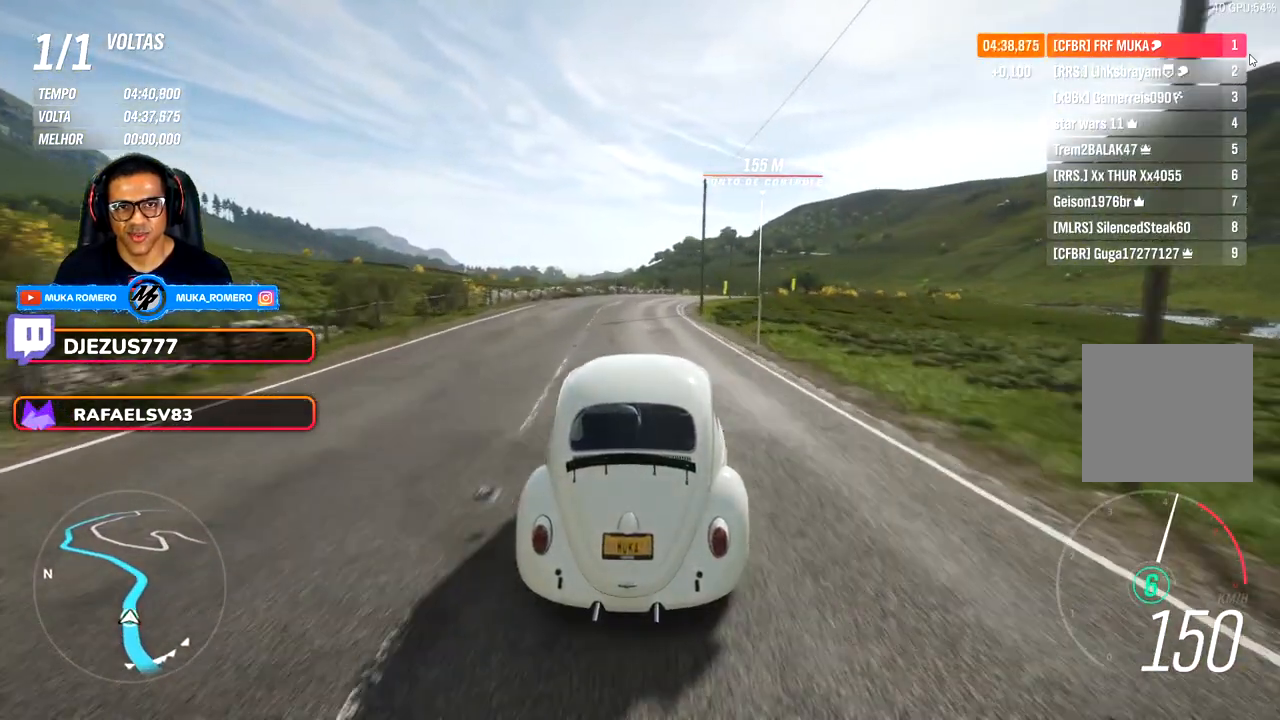
{"buttons": [], "left_stick": "center", "right_stick": "center", "events": [[167, "left_stick", "center"], [317, "left_stick", "right"], [467, "left_stick", "center"]]}
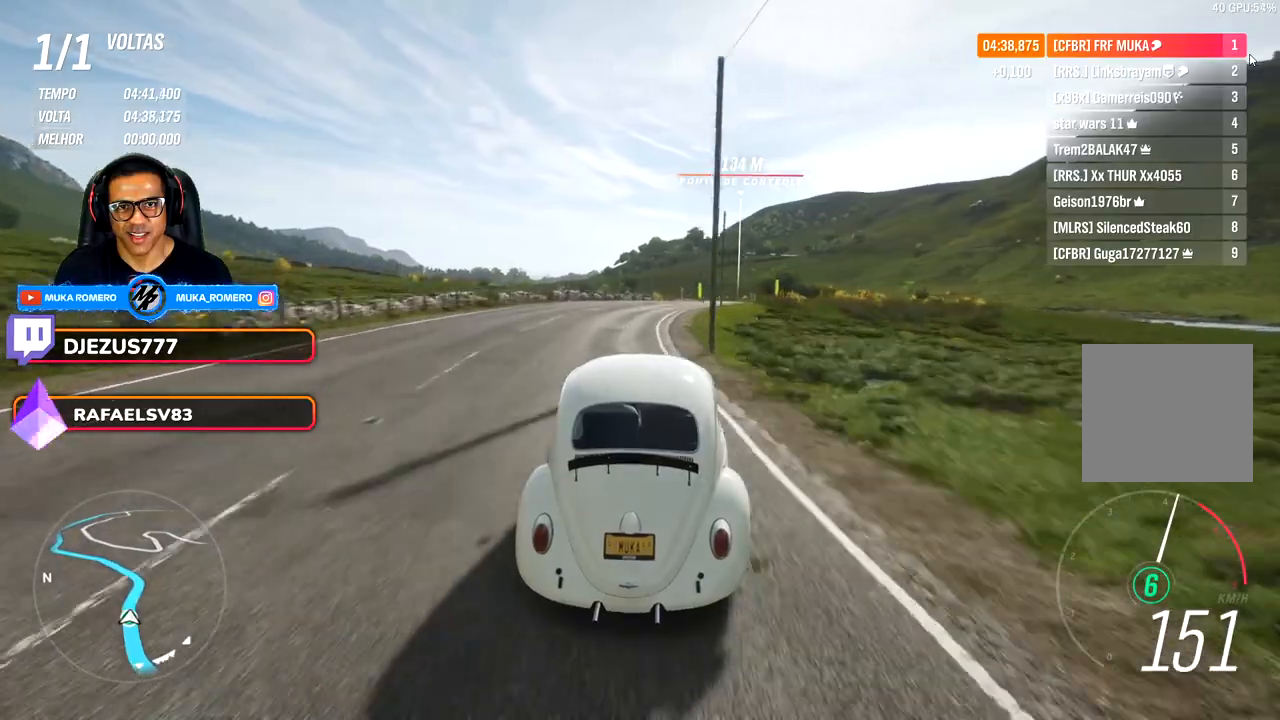
{"buttons": [], "left_stick": "right", "right_stick": "center", "events": [[83, "left_stick", "right"], [267, "left_stick", "center"], [383, "left_stick", "right"]]}
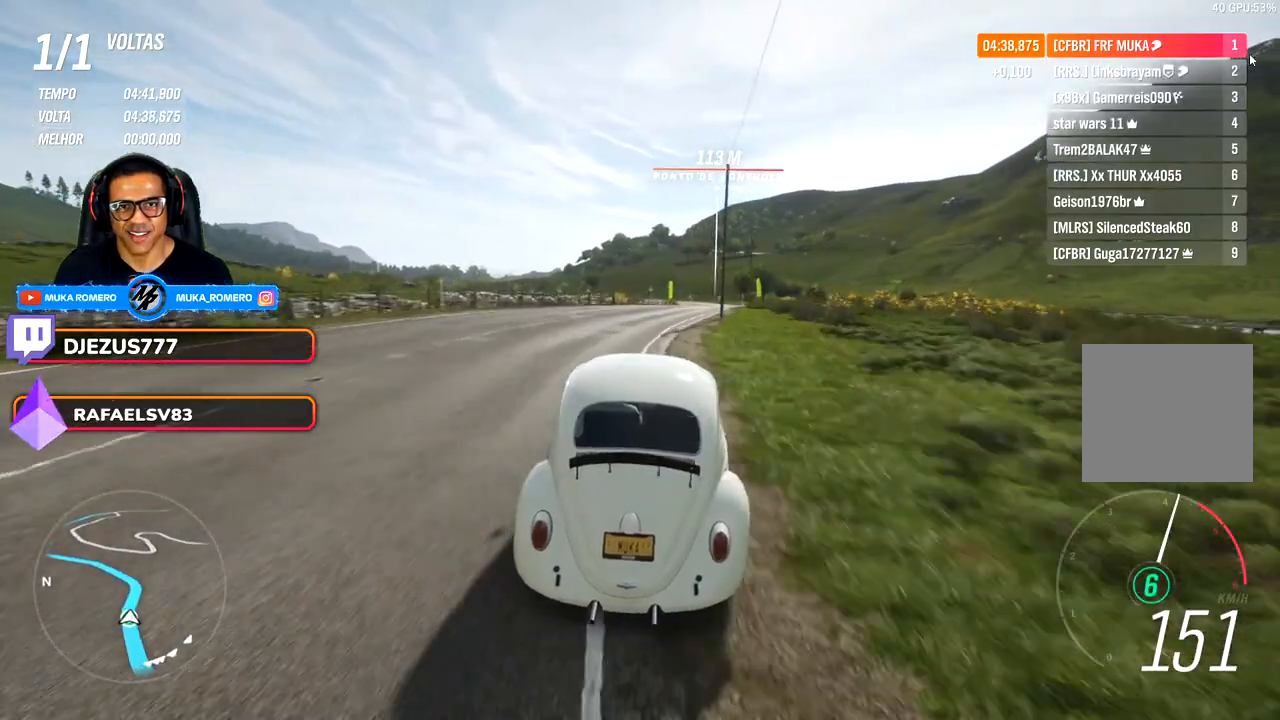
{"buttons": [], "left_stick": "right", "right_stick": "center", "events": [[67, "left_stick", "center"], [200, "left_stick", "right"], [383, "left_stick", "center"], [483, "left_stick", "right"]]}
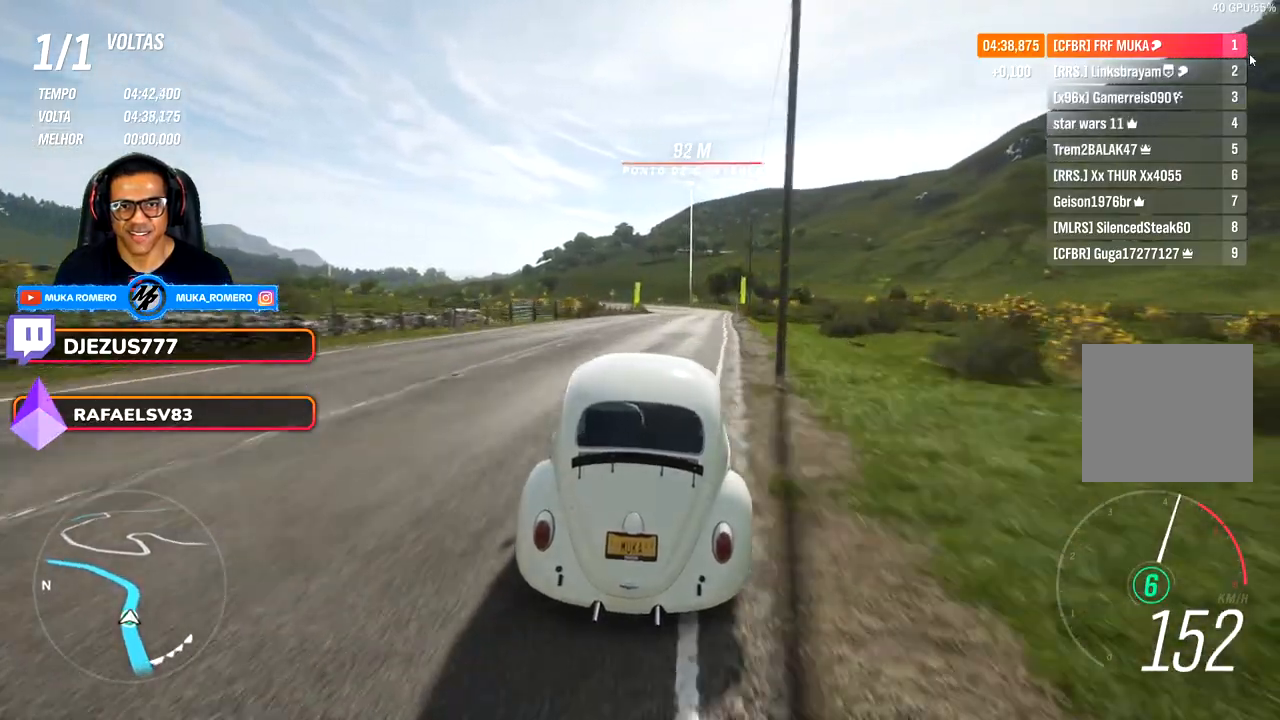
{"buttons": [], "left_stick": "center", "right_stick": "center", "events": [[150, "left_stick", "center"], [283, "left_stick", "right"], [367, "left_stick", "center"]]}
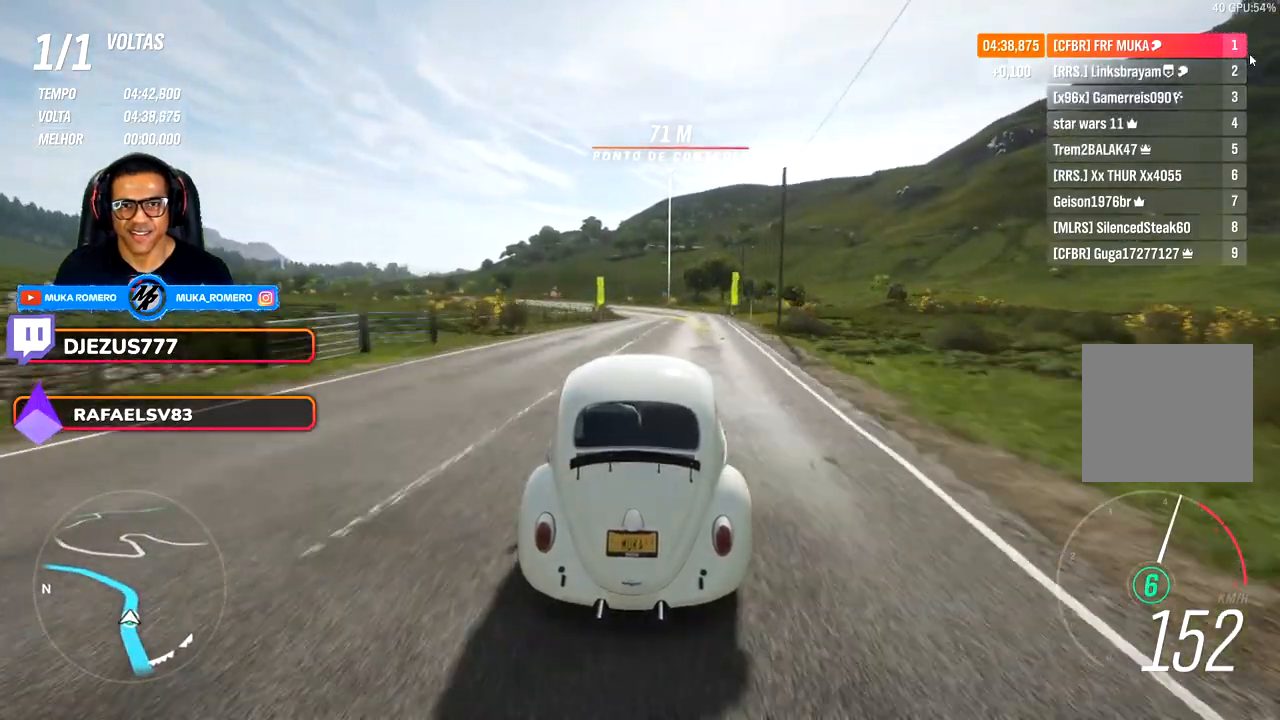
{"buttons": [], "left_stick": "center", "right_stick": "center", "events": []}
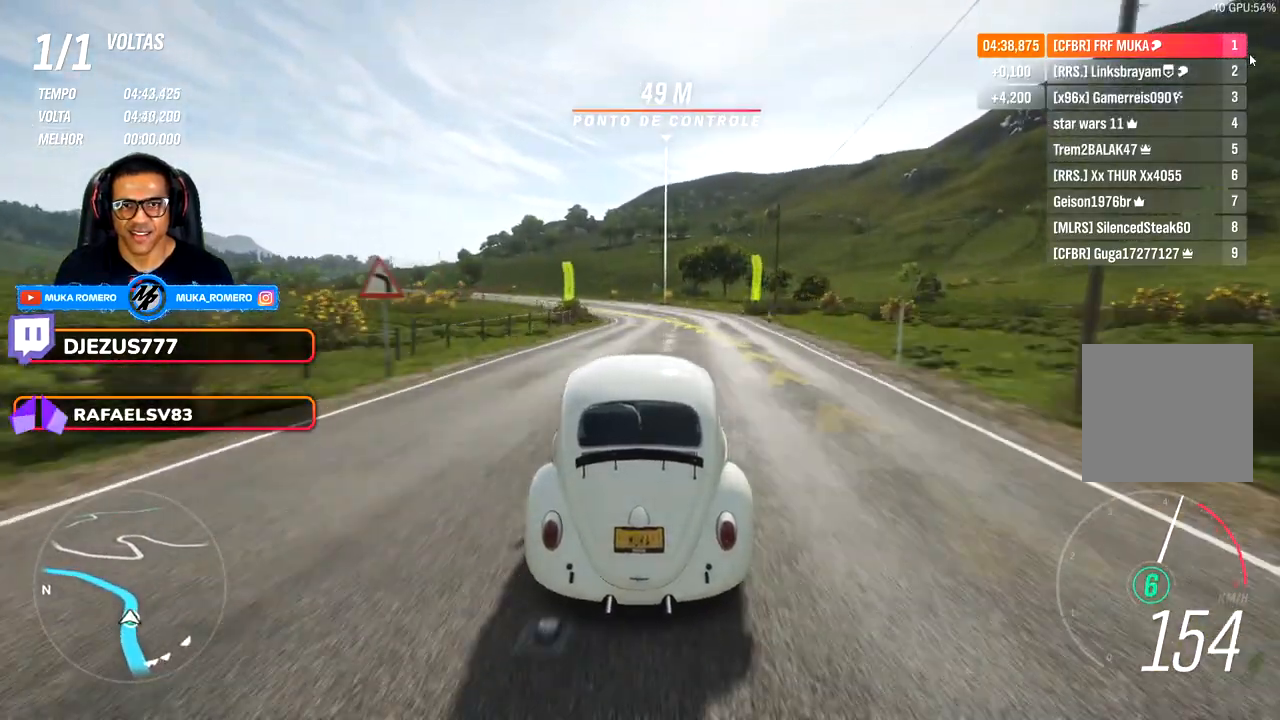
{"buttons": [], "left_stick": "down-left", "right_stick": "center", "events": [[83, "left_stick", "left"], [167, "left_stick", "down-left"]]}
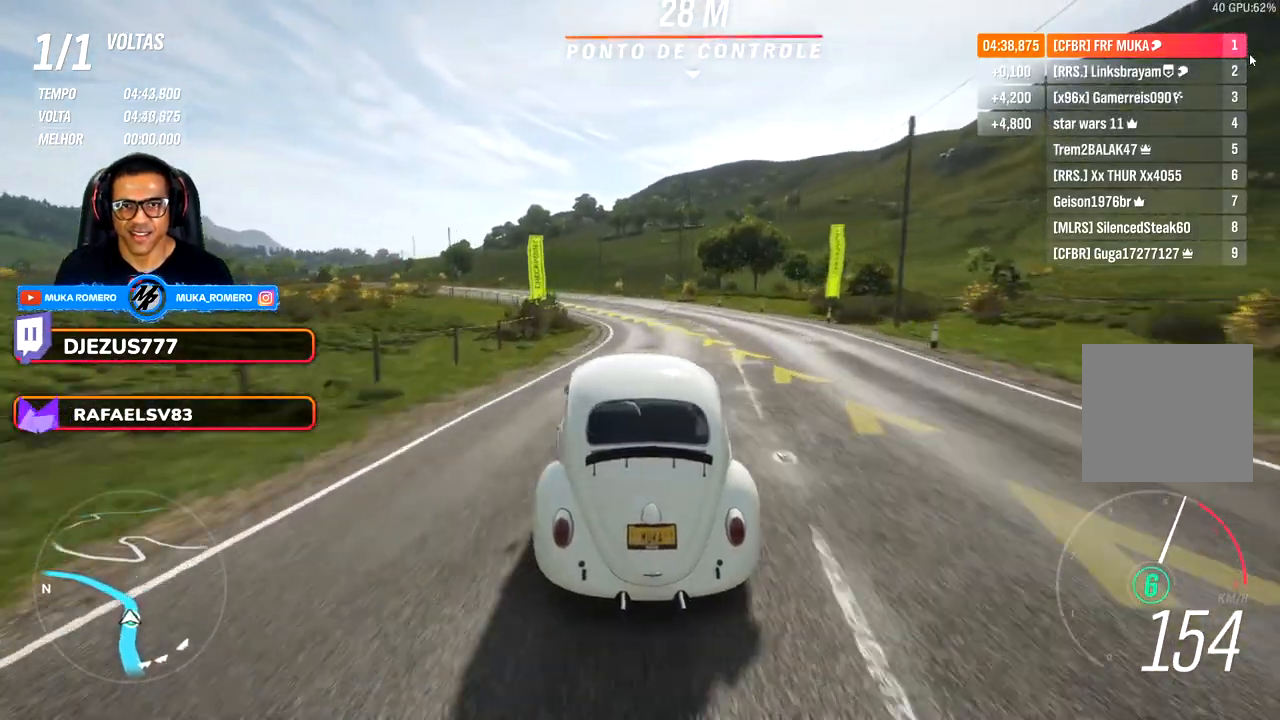
{"buttons": [], "left_stick": "down-left", "right_stick": "center", "events": [[33, "left_stick", "center"], [133, "left_stick", "down-left"]]}
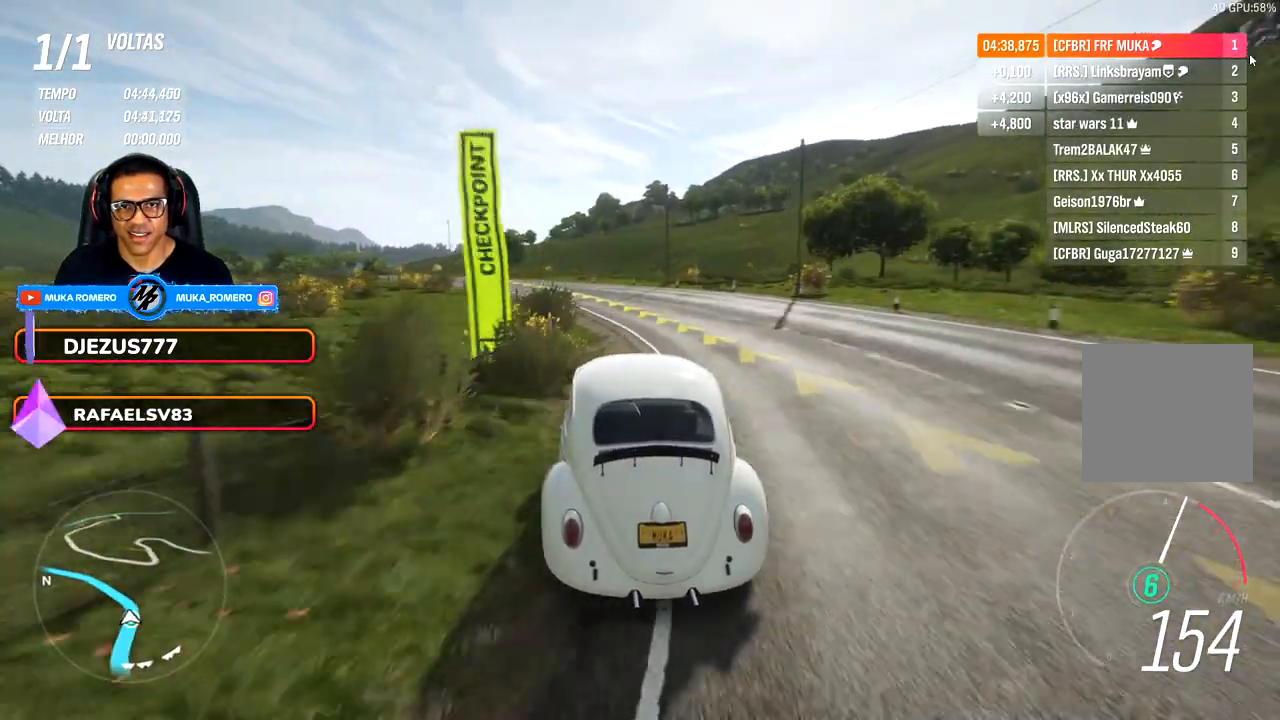
{"buttons": [], "left_stick": "down-left", "right_stick": "center", "events": []}
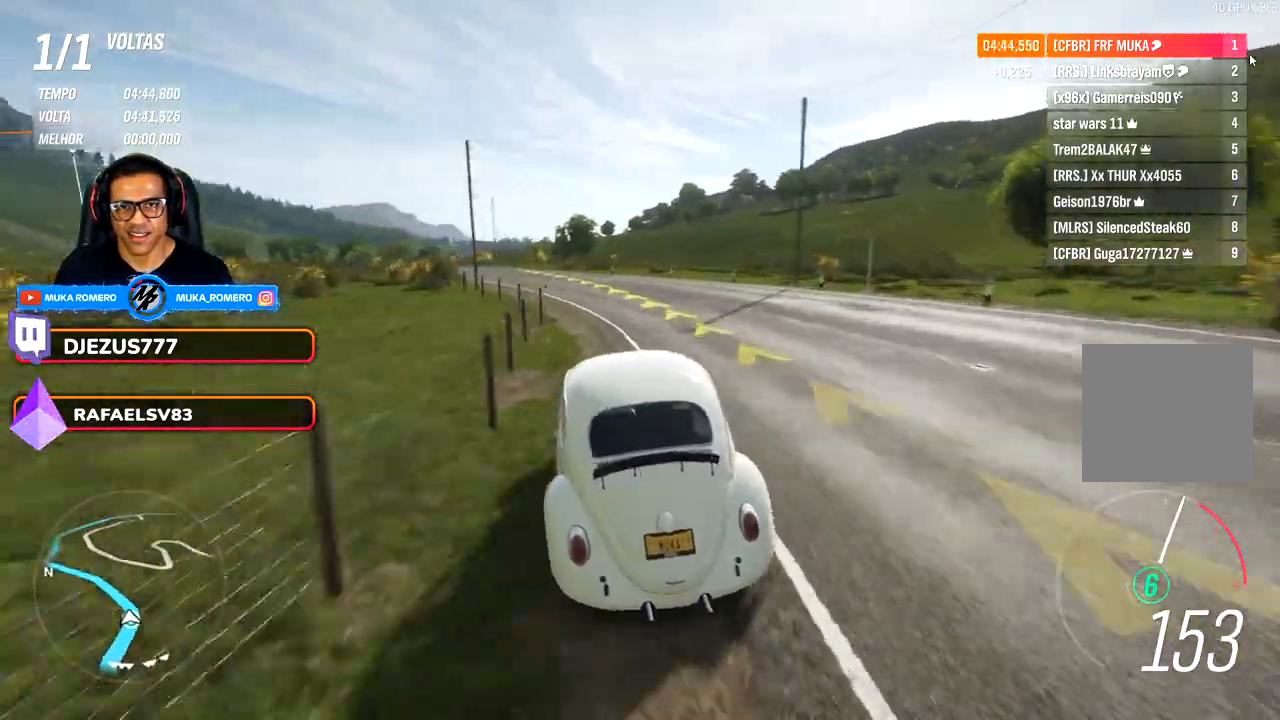
{"buttons": [], "left_stick": "down-left", "right_stick": "center", "events": [[83, "left_stick", "left"], [200, "left_stick", "down-left"]]}
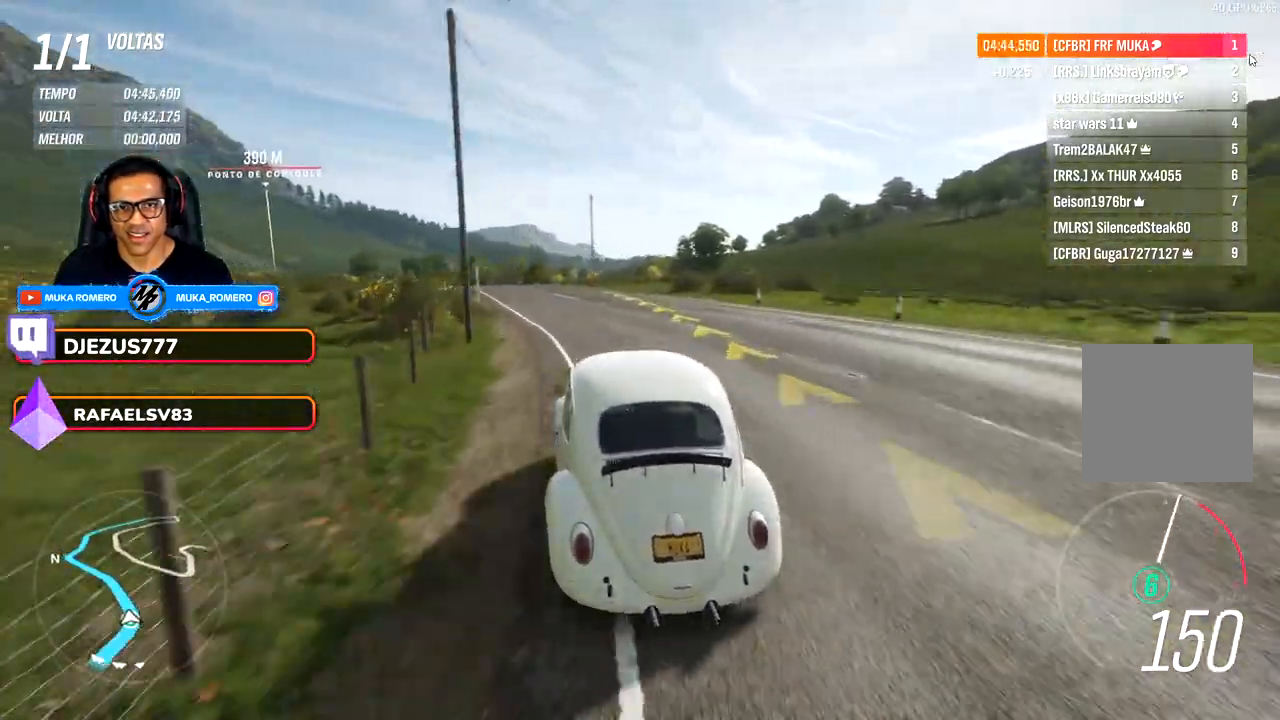
{"buttons": [], "left_stick": "center", "right_stick": "center", "events": [[33, "left_stick", "left"], [150, "left_stick", "down-left"], [433, "left_stick", "center"]]}
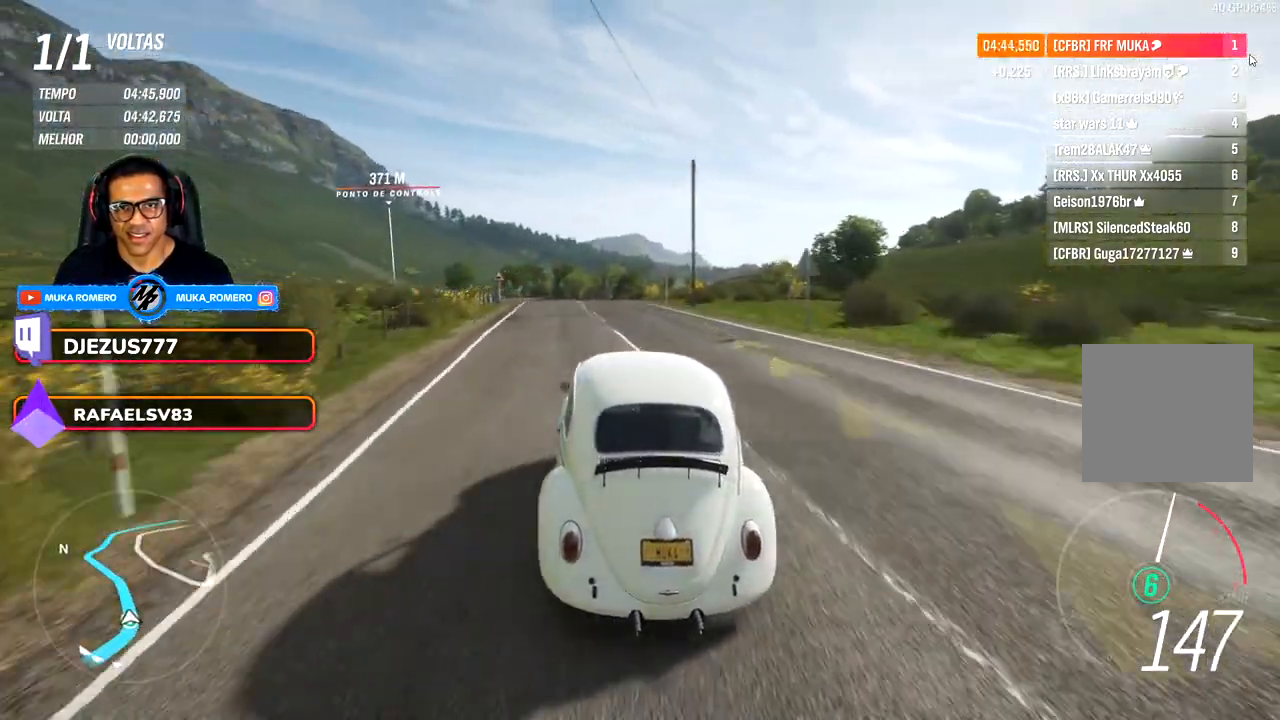
{"buttons": [], "left_stick": "down-left", "right_stick": "center", "events": [[100, "left_stick", "down-left"], [267, "left_stick", "center"], [383, "left_stick", "down-left"]]}
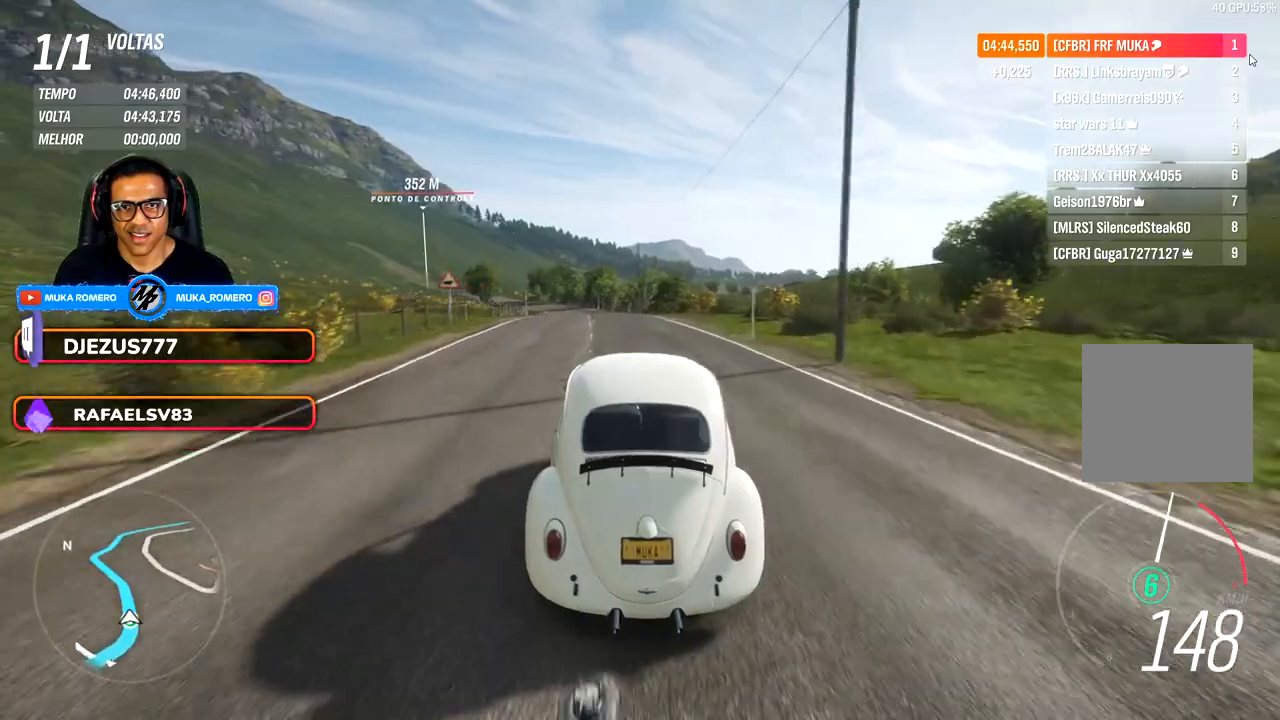
{"buttons": [], "left_stick": "center", "right_stick": "center", "events": [[117, "left_stick", "center"], [283, "left_stick", "down-left"], [417, "left_stick", "center"]]}
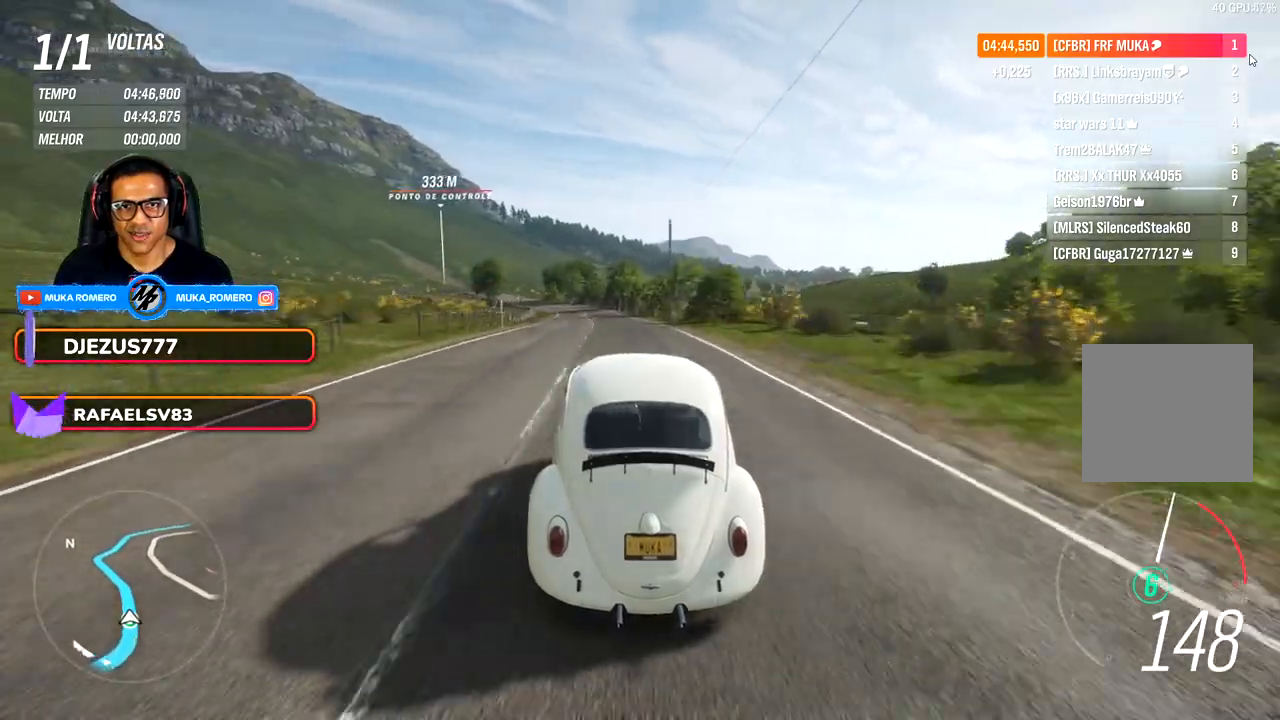
{"buttons": [], "left_stick": "center", "right_stick": "center", "events": [[83, "left_stick", "left"], [133, "left_stick", "down-left"], [233, "left_stick", "center"], [333, "left_stick", "down-left"], [483, "left_stick", "center"]]}
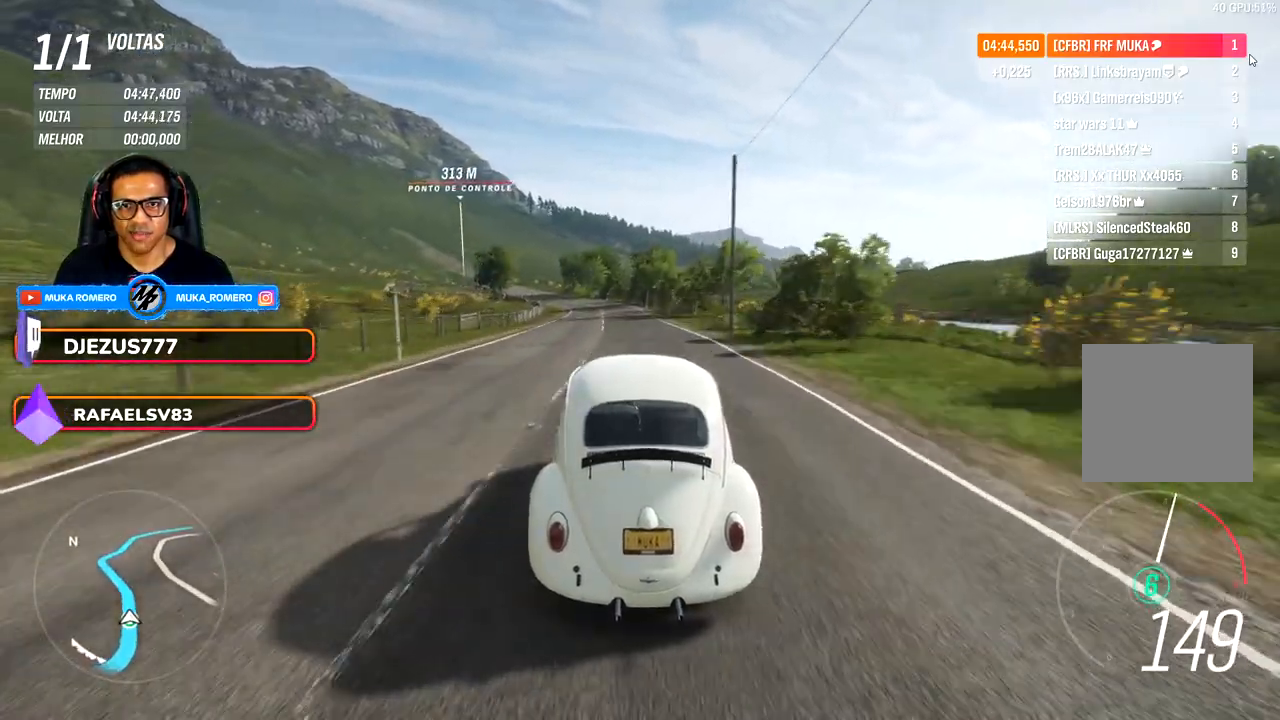
{"buttons": [], "left_stick": "down-left", "right_stick": "center", "events": [[200, "left_stick", "down-left"], [300, "left_stick", "center"], [450, "left_stick", "down-left"]]}
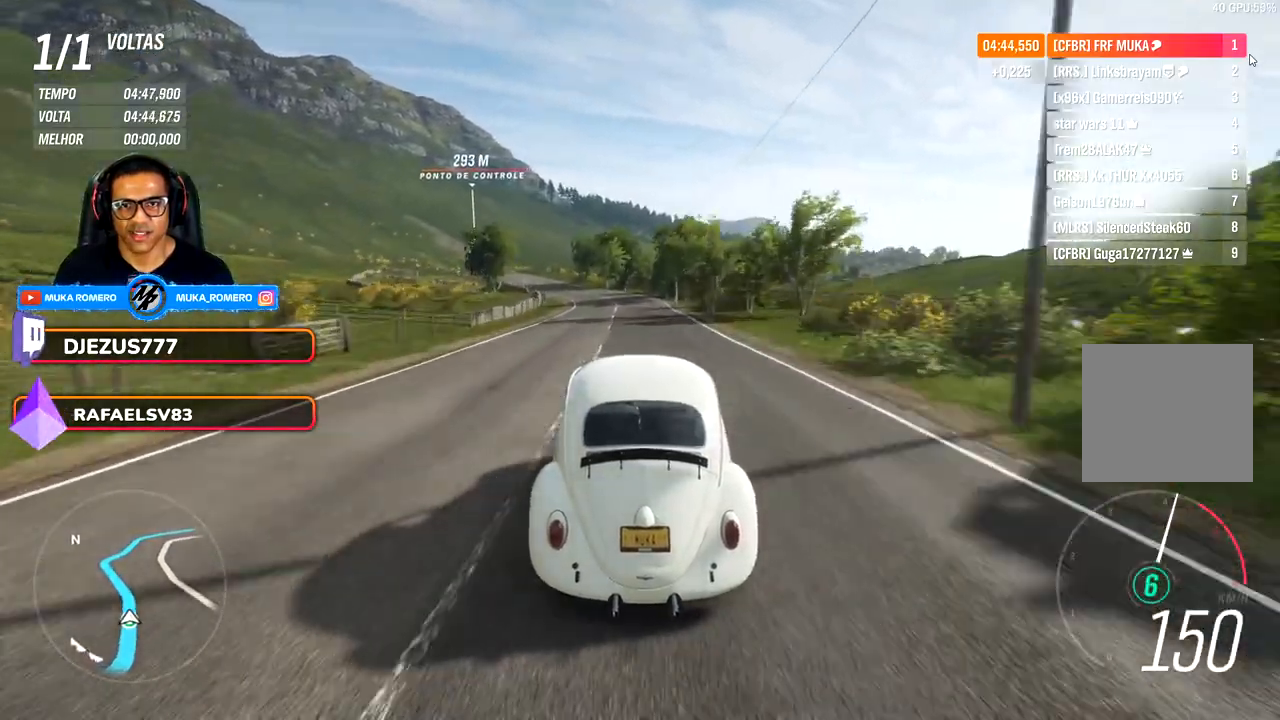
{"buttons": [], "left_stick": "left", "right_stick": "center", "events": [[67, "left_stick", "center"], [217, "left_stick", "down-left"], [367, "left_stick", "center"], [450, "left_stick", "left"]]}
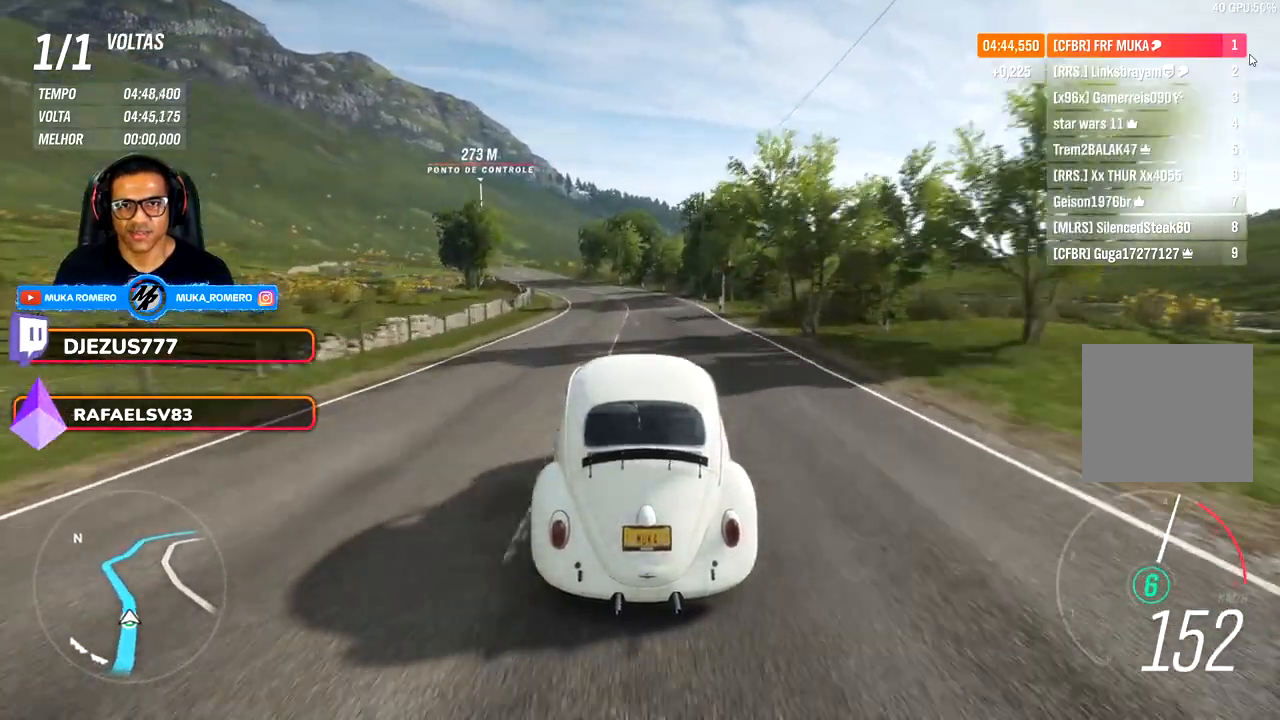
{"buttons": [], "left_stick": "down-left", "right_stick": "center", "events": [[33, "left_stick", "down-left"]]}
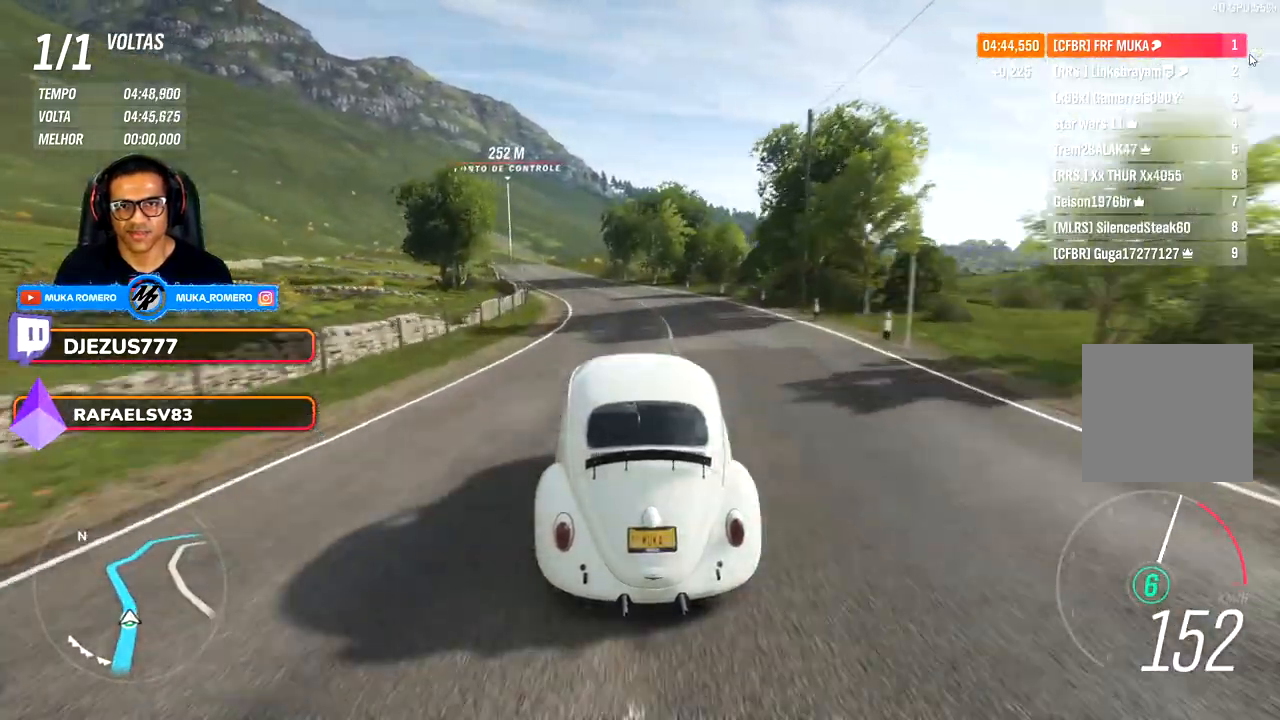
{"buttons": [], "left_stick": "down-left", "right_stick": "center", "events": [[117, "left_stick", "center"], [233, "left_stick", "down-left"]]}
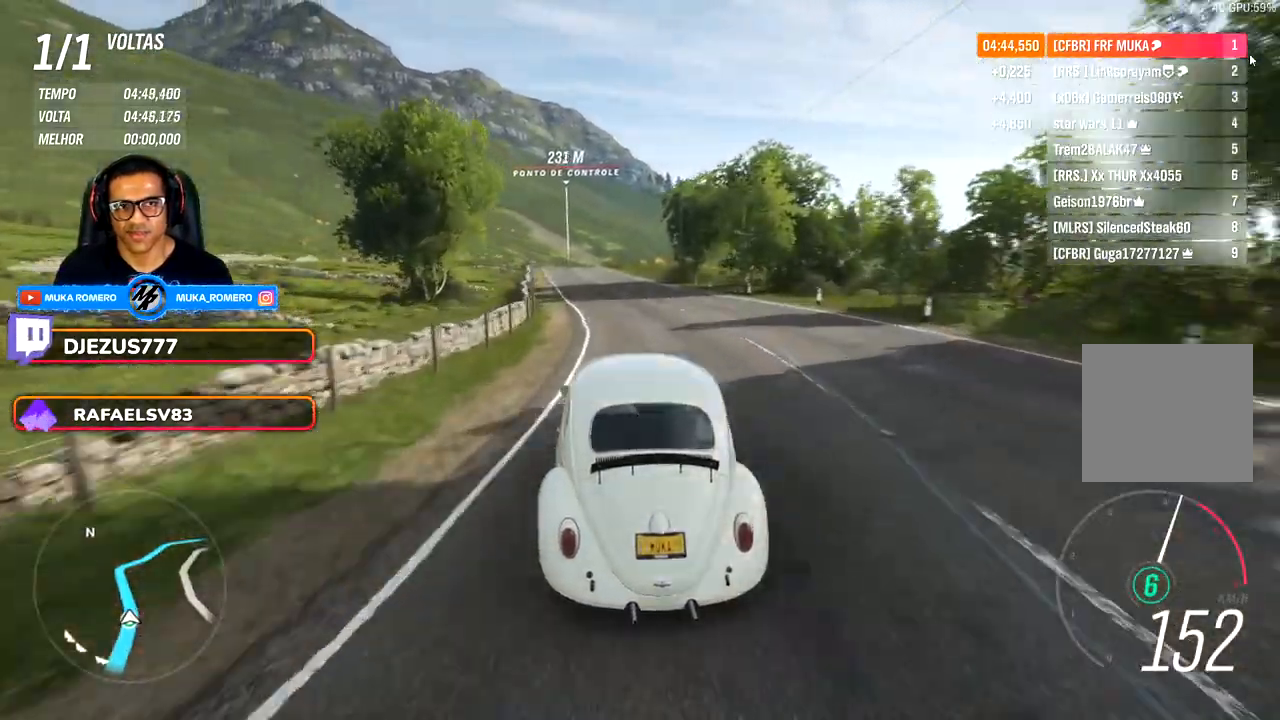
{"buttons": [], "left_stick": "down-left", "right_stick": "center", "events": [[267, "left_stick", "left"], [433, "left_stick", "down-left"]]}
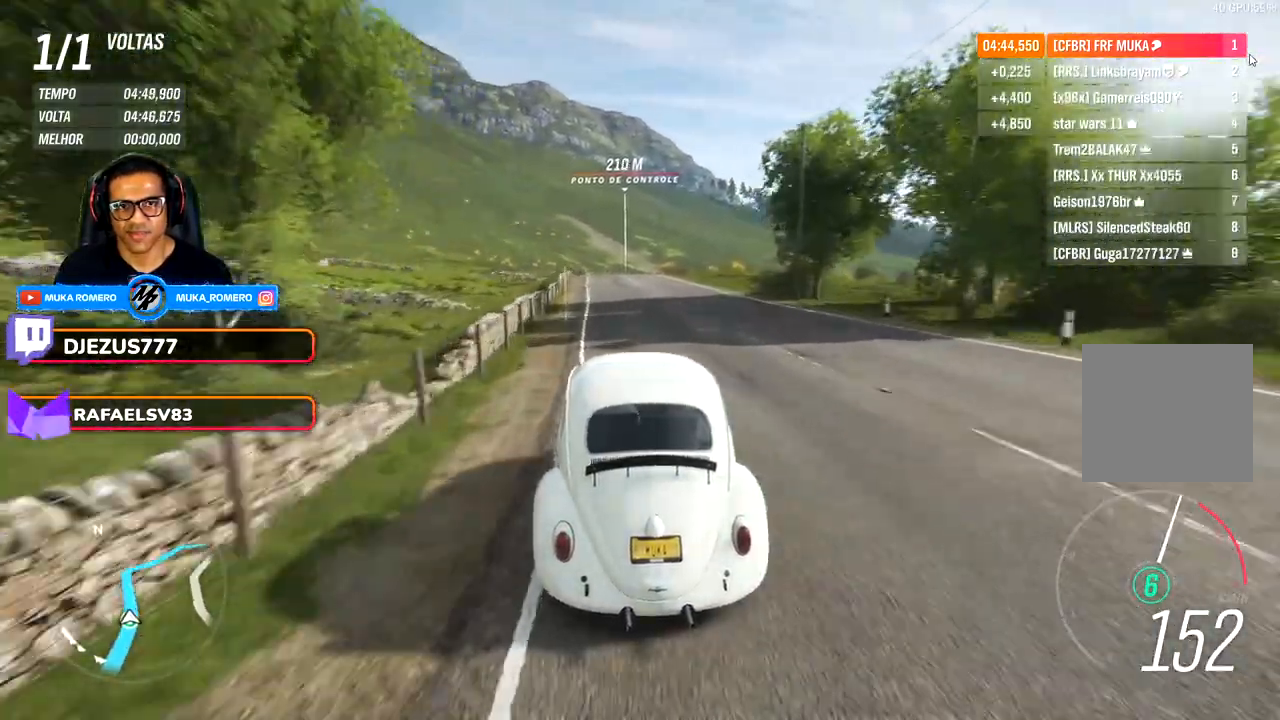
{"buttons": [], "left_stick": "left", "right_stick": "center", "events": [[33, "left_stick", "left"]]}
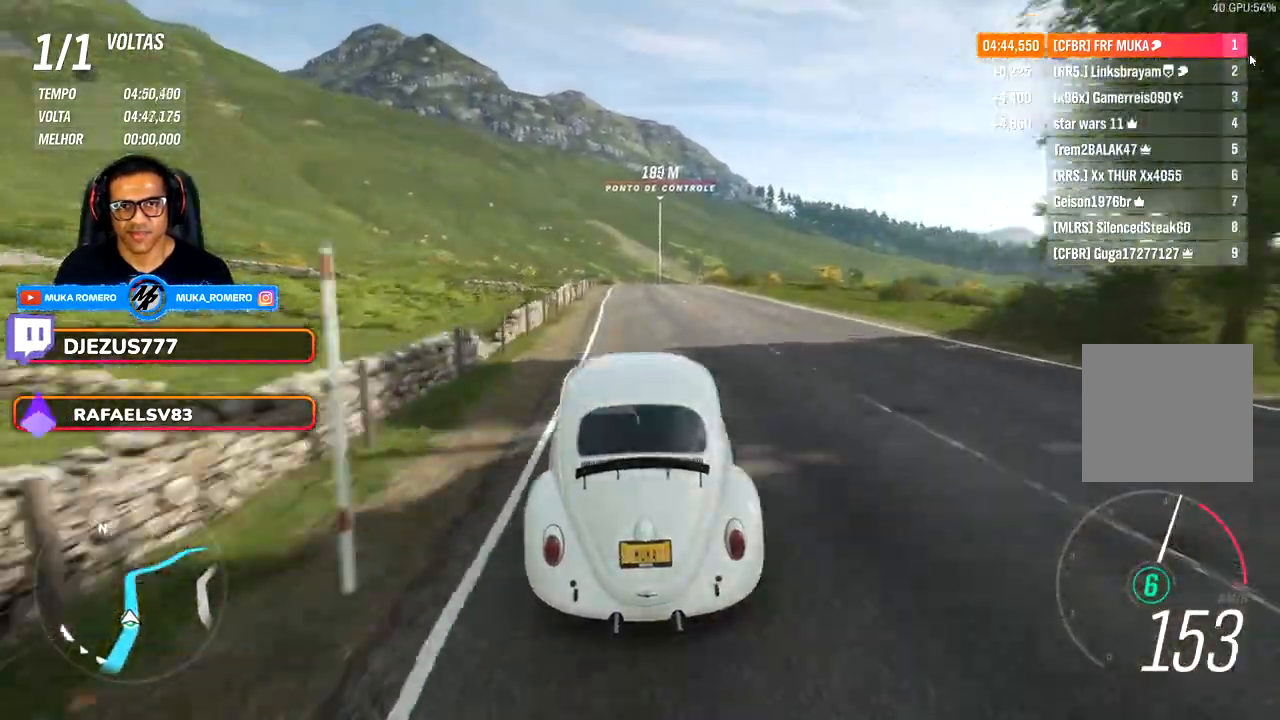
{"buttons": [], "left_stick": "left", "right_stick": "center", "events": []}
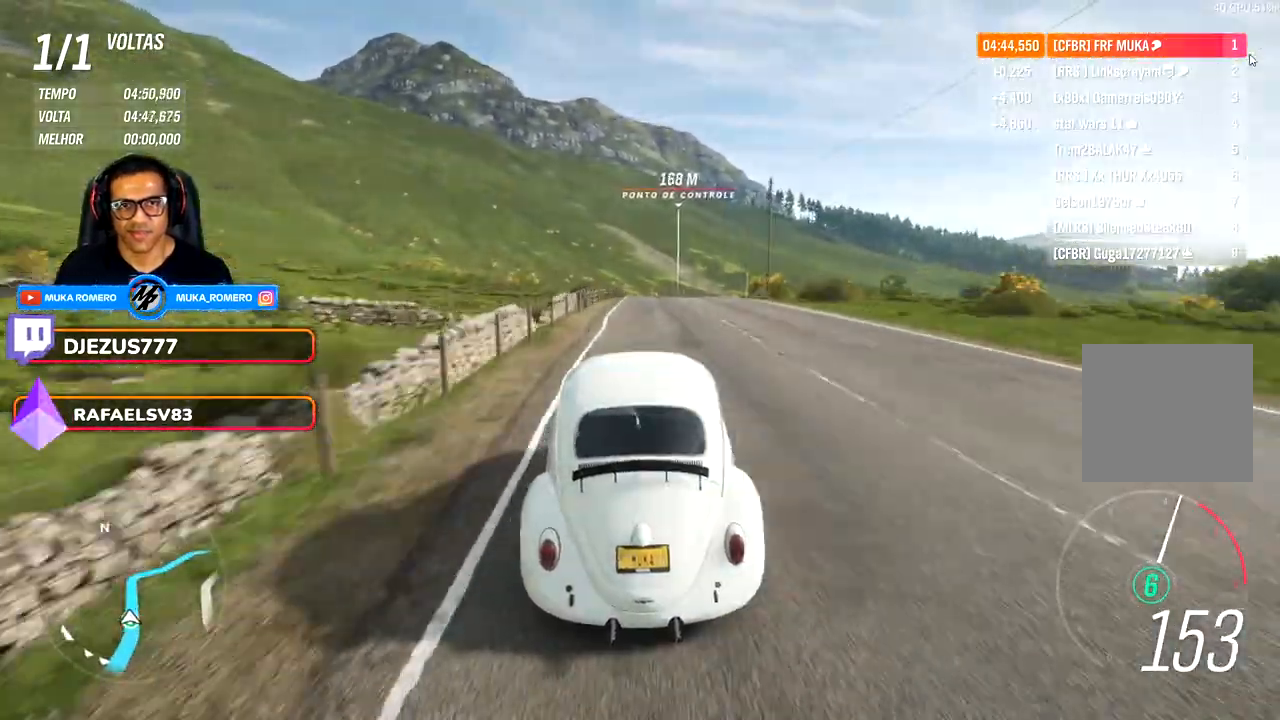
{"buttons": [], "left_stick": "right", "right_stick": "center", "events": [[333, "left_stick", "center"], [400, "left_stick", "right"]]}
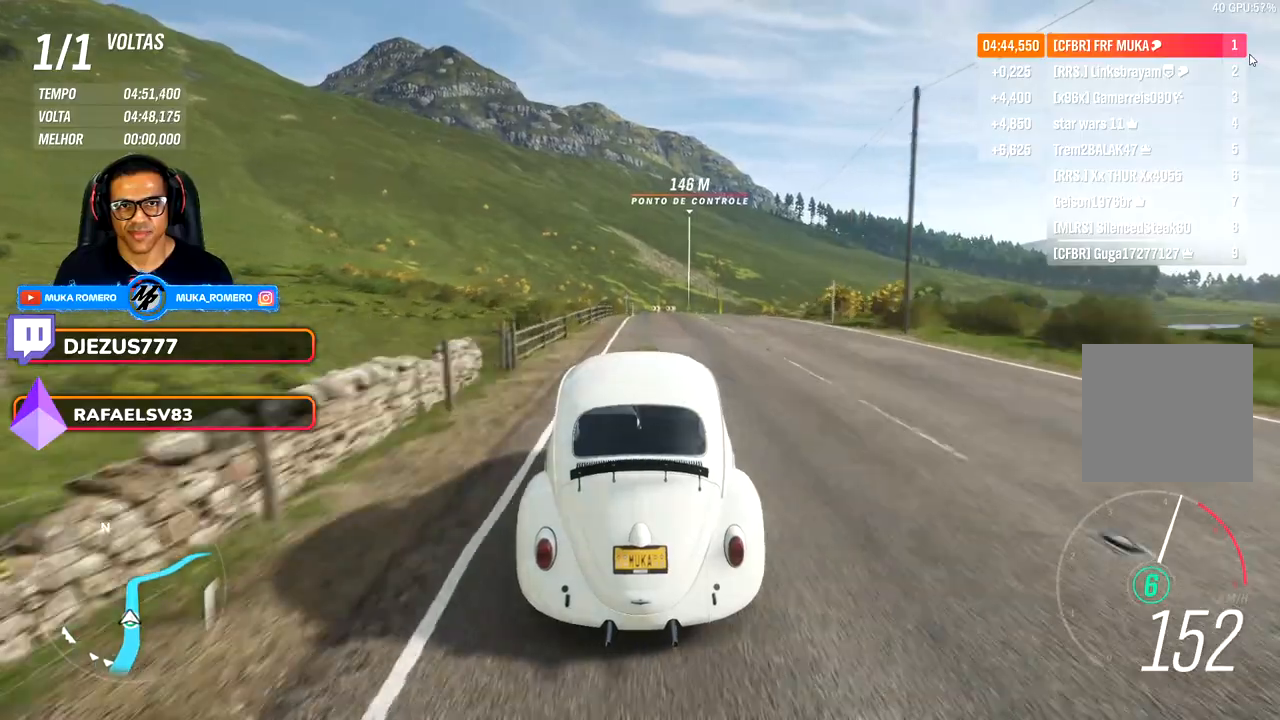
{"buttons": [], "left_stick": "right", "right_stick": "center", "events": []}